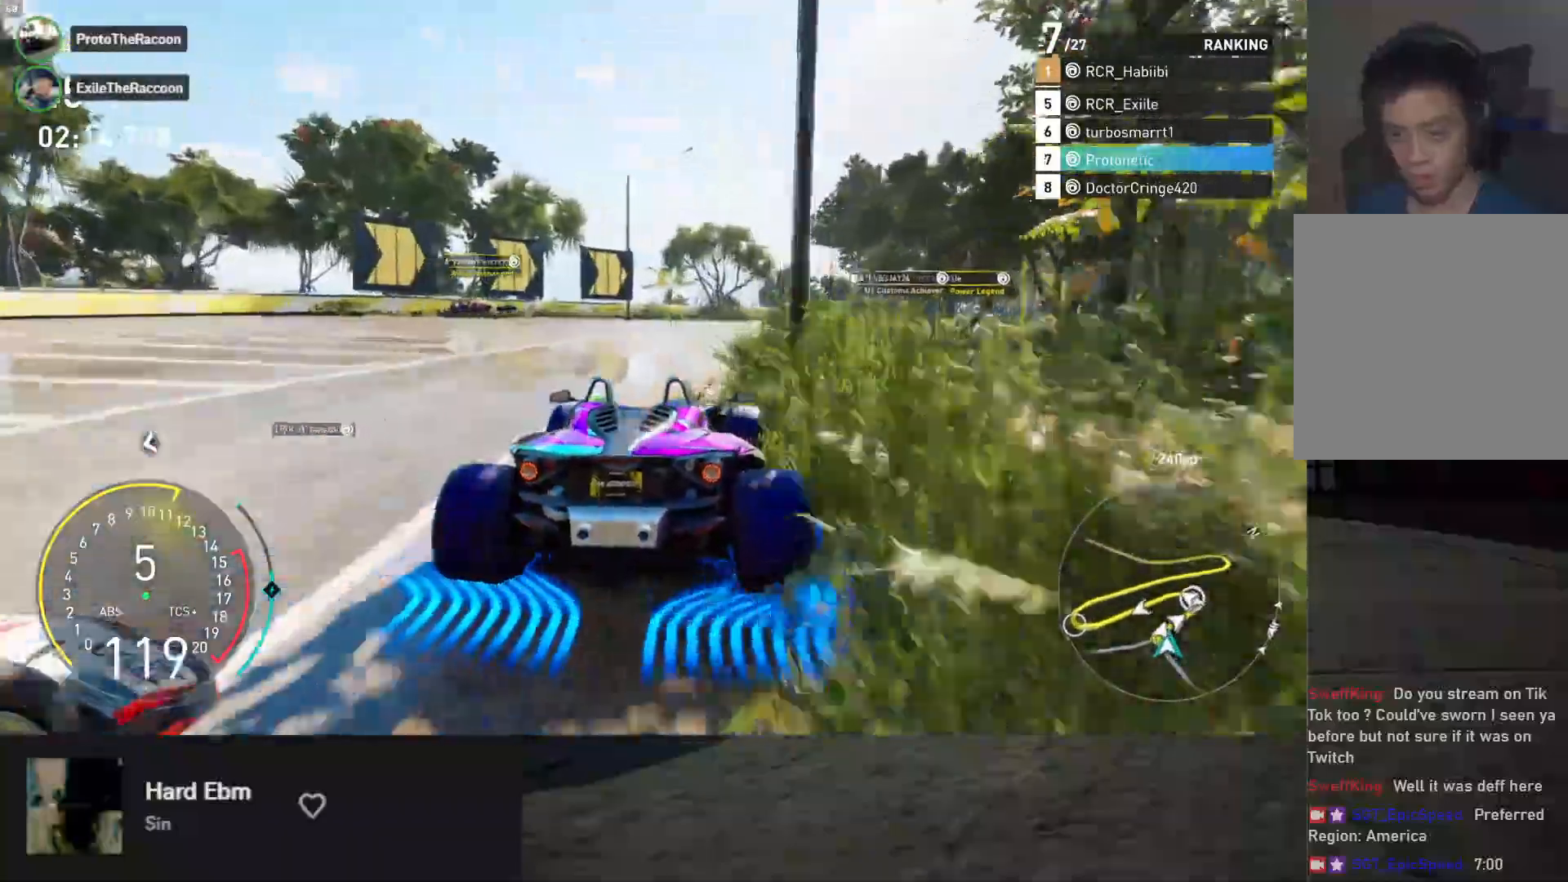
Gameplay with a controller (Xbox layout); each line is a JSON object with the inputs held at the frame after it. "events" lists button and stick changes between this image and that frame as [ms after this image, input, new state], when the widget could be followed in between.
{"buttons": ["R2"], "left_stick": "up-right", "right_stick": "center", "events": [[50, "R2", "up"], [183, "R2", "down"], [333, "R2", "up"], [383, "R2", "down"]]}
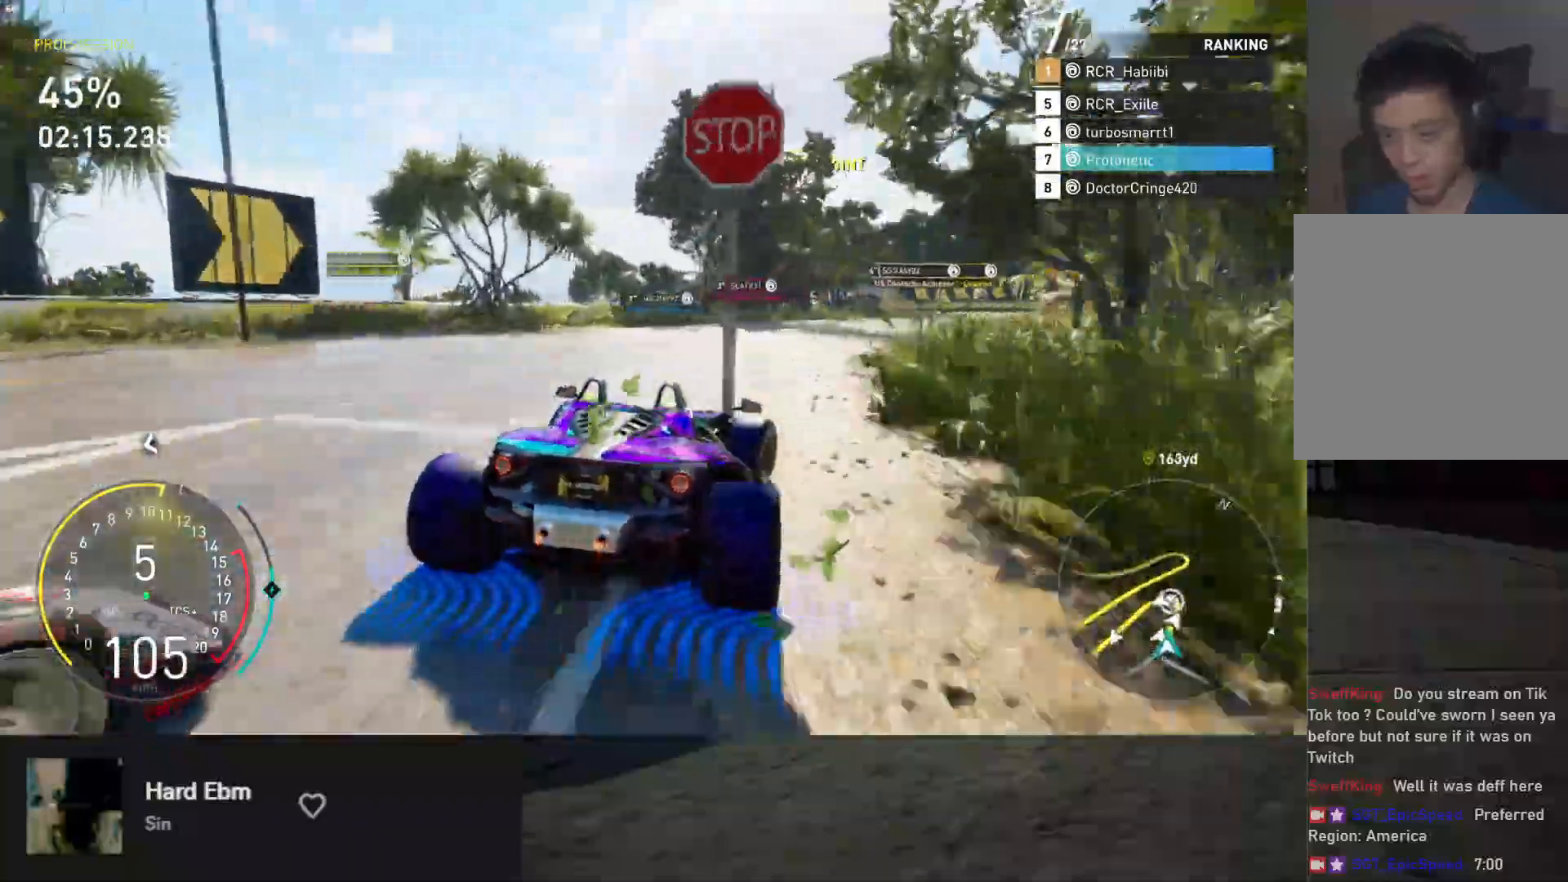
{"buttons": ["L1", "R2"], "left_stick": "up-right", "right_stick": "center", "events": [[167, "L1", "down"]]}
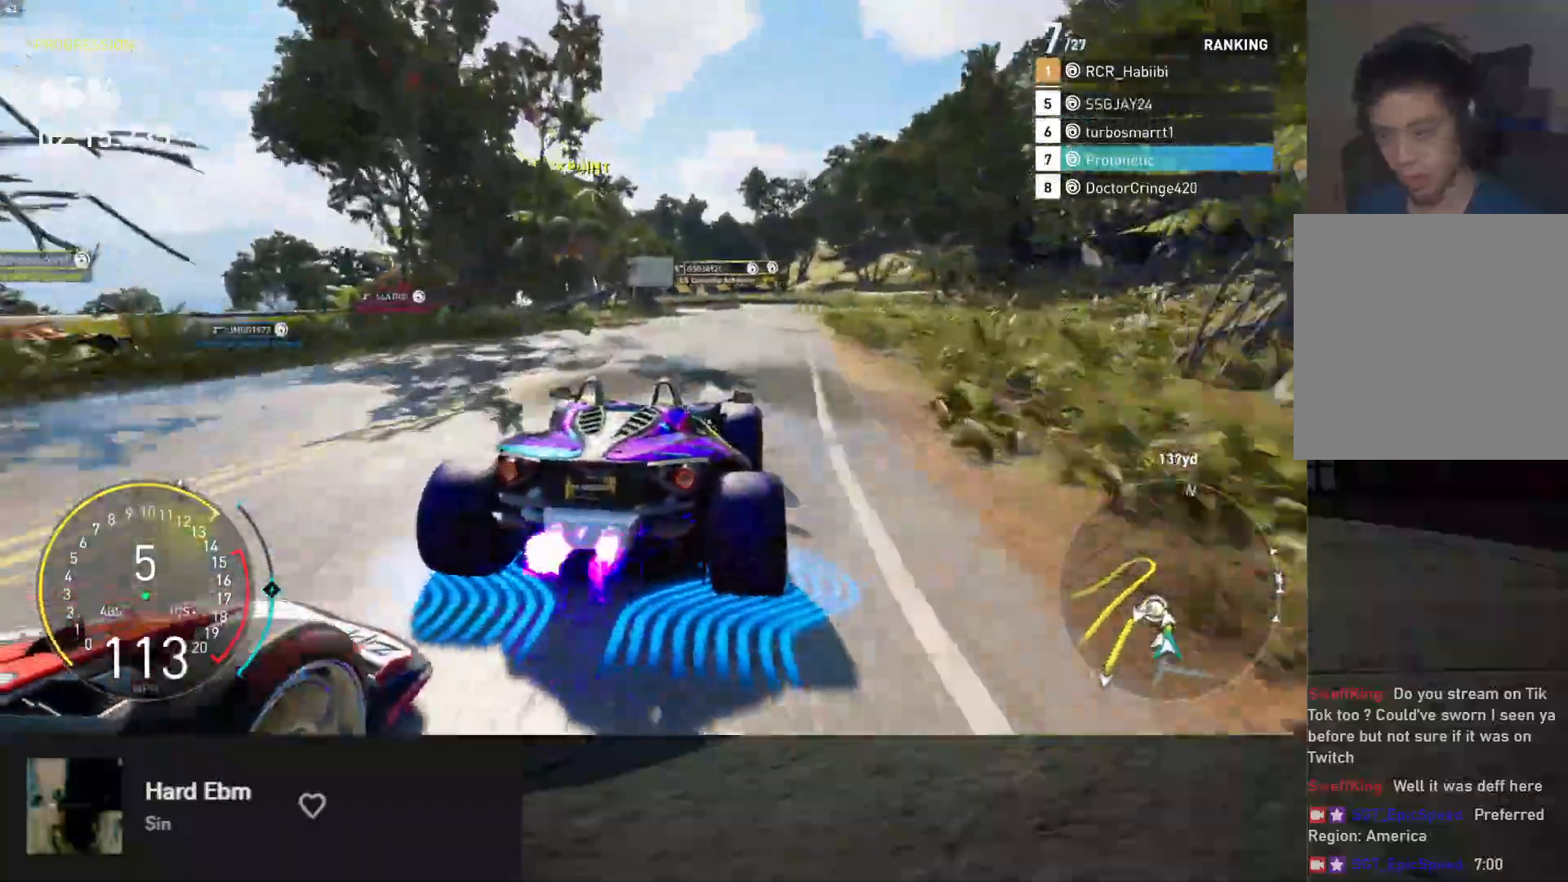
{"buttons": ["R2"], "left_stick": "left", "right_stick": "center", "events": [[150, "left_stick", "right"], [167, "L1", "up"], [383, "left_stick", "left"]]}
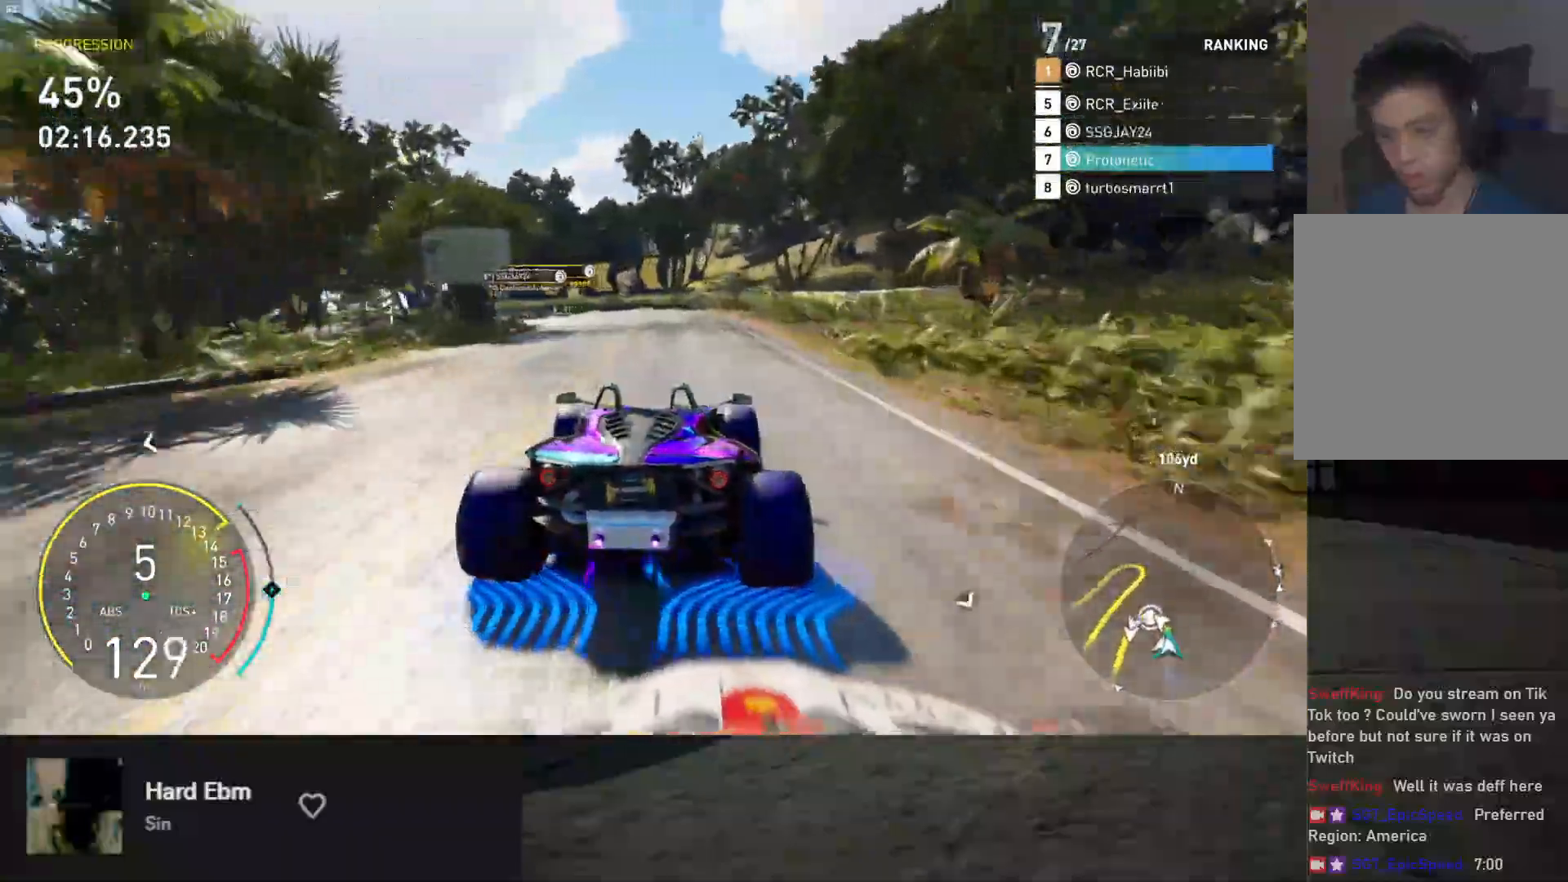
{"buttons": ["X", "L2"], "left_stick": "left", "right_stick": "center", "events": [[83, "left_stick", "center"], [133, "left_stick", "left"], [250, "L2", "down"], [250, "R2", "up"], [317, "X", "down"], [367, "left_stick", "center"], [417, "left_stick", "left"]]}
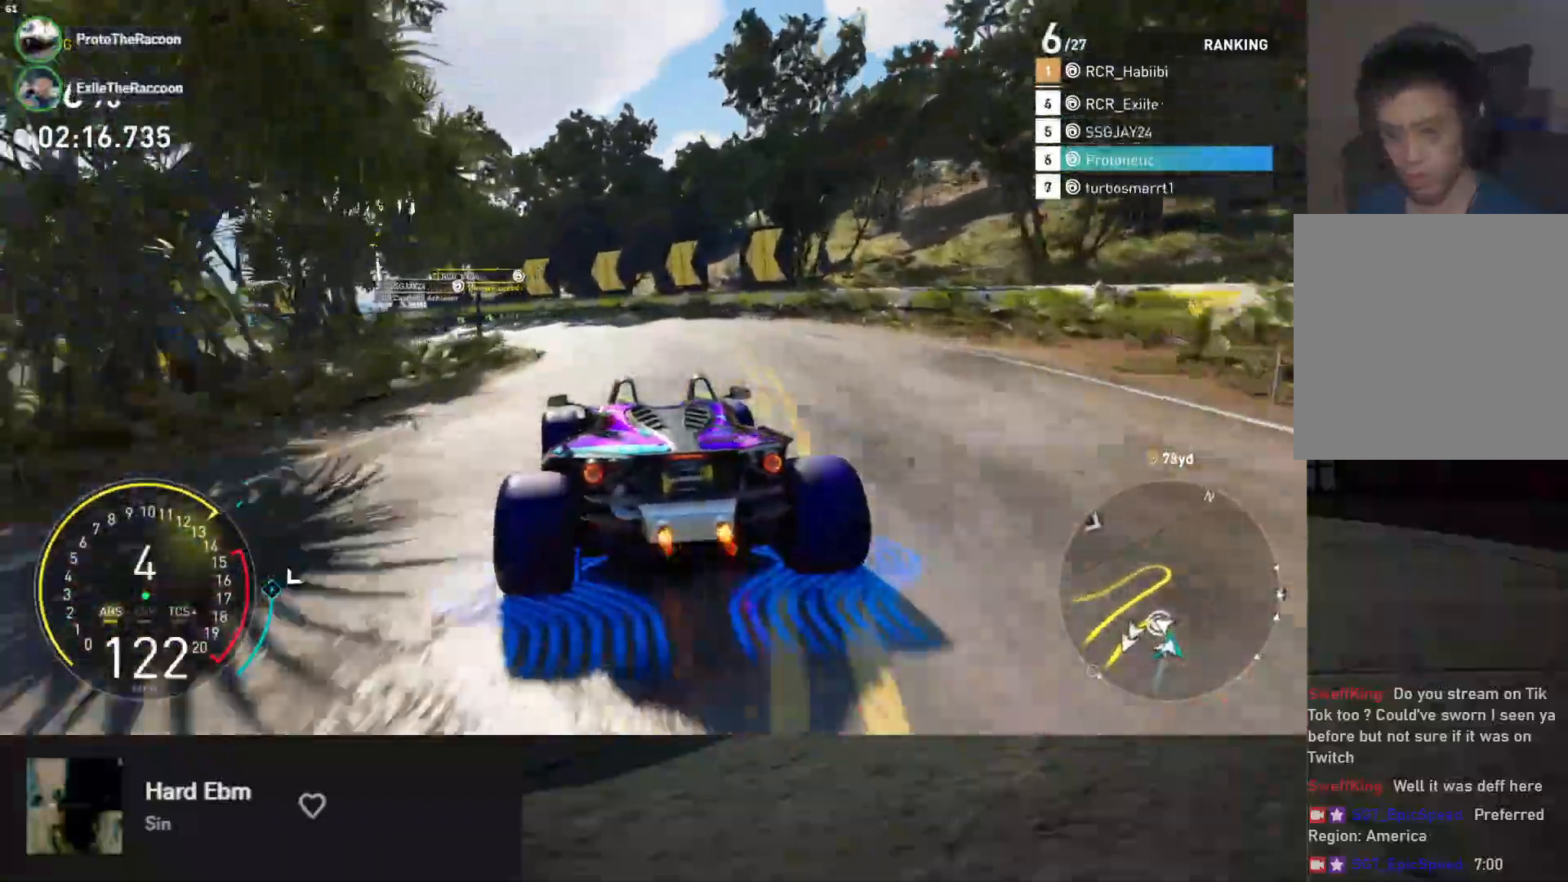
{"buttons": ["X"], "left_stick": "left", "right_stick": "center", "events": [[483, "L2", "up"]]}
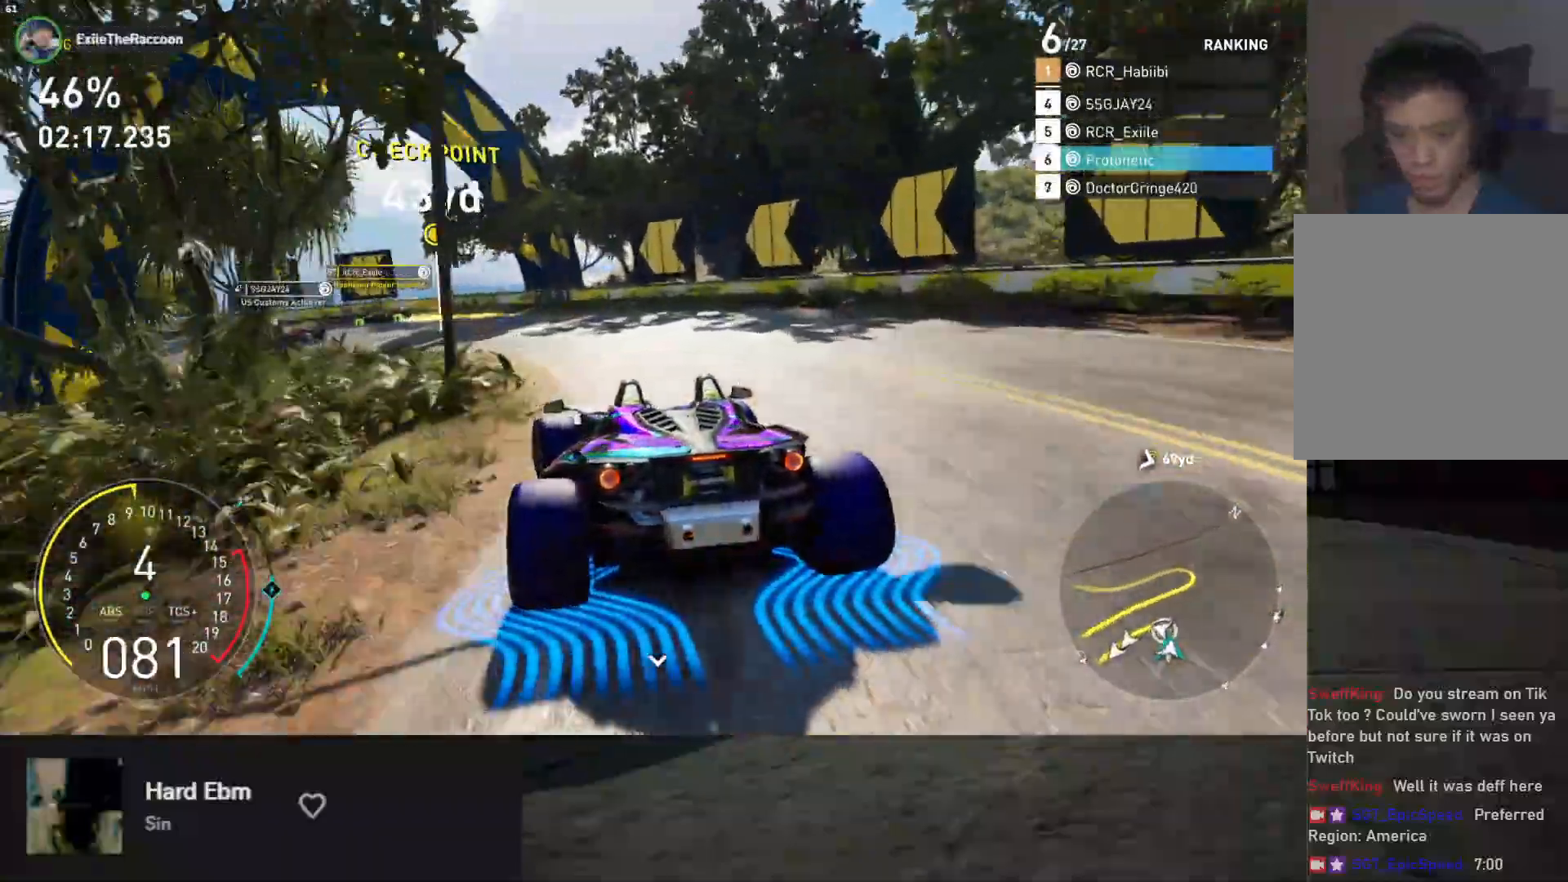
{"buttons": ["A", "X", "R2"], "left_stick": "down-left", "right_stick": "center", "events": [[133, "R2", "down"], [267, "left_stick", "down"], [333, "A", "down"], [333, "X", "up"], [433, "left_stick", "down-left"], [450, "X", "down"]]}